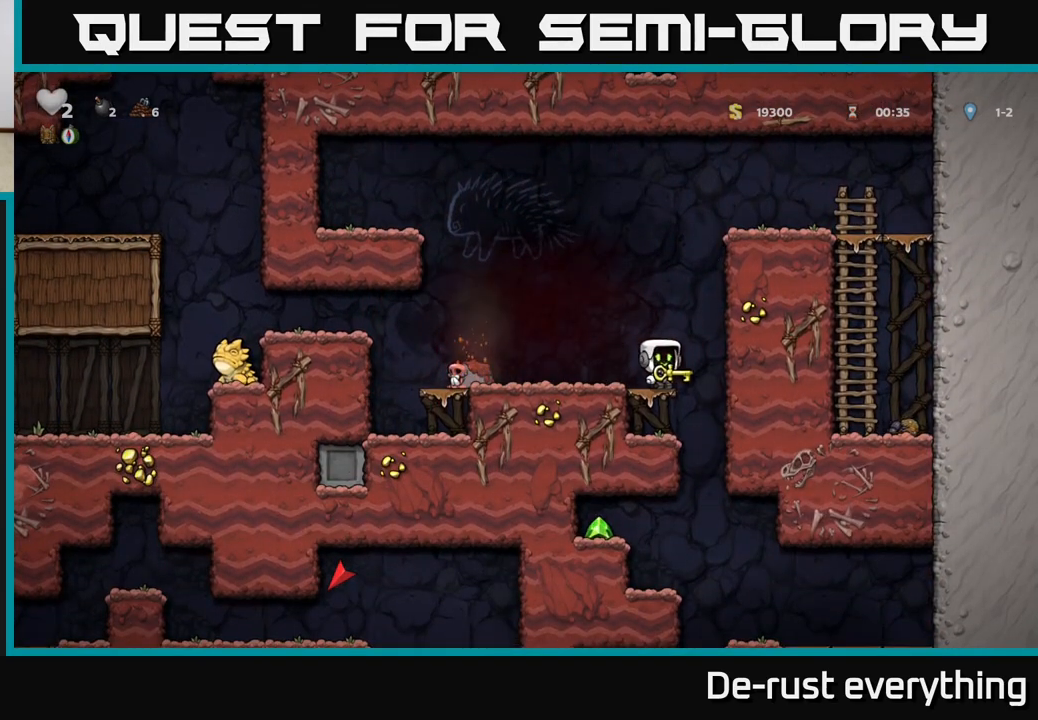
Gameplay with a controller (Xbox layout); each line is a JSON object with the inputs held at the frame after it. "events" lists button and stick changes between this image and that frame as [ms after this image, input, new state], when the widget could be followed in between.
{"buttons": ["DPAD_LEFT"], "left_stick": "center", "right_stick": "center", "events": [[450, "DPAD_LEFT", "down"]]}
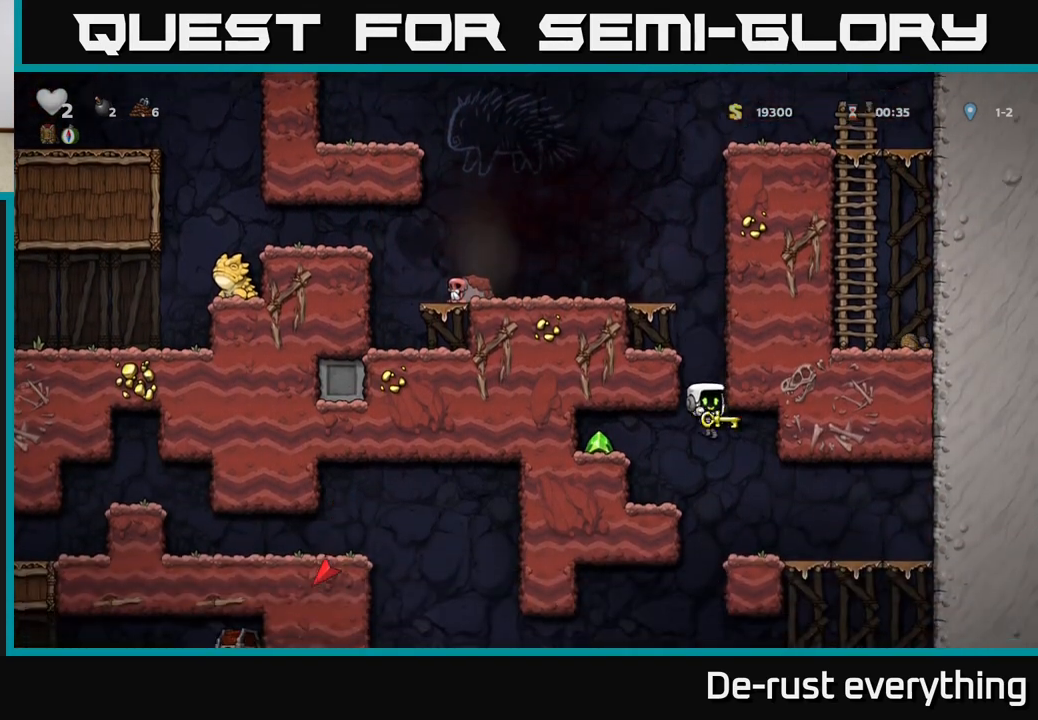
{"buttons": [], "left_stick": "center", "right_stick": "center", "events": [[183, "A", "down"], [350, "A", "up"], [450, "DPAD_LEFT", "up"]]}
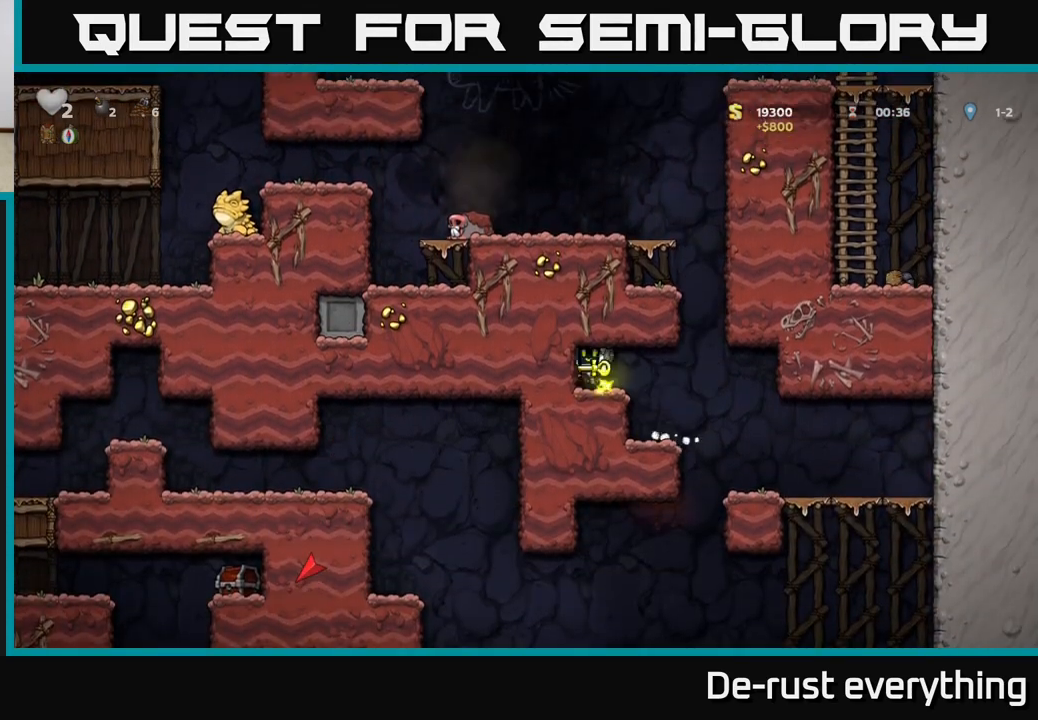
{"buttons": [], "left_stick": "center", "right_stick": "center", "events": [[17, "DPAD_RIGHT", "down"], [467, "DPAD_RIGHT", "up"]]}
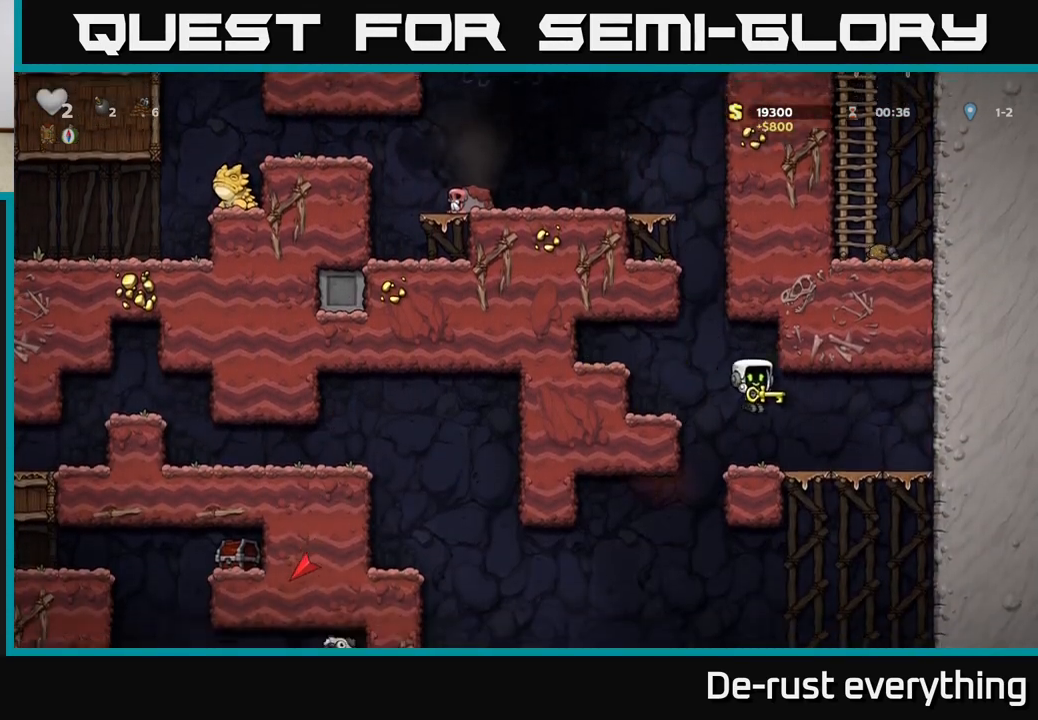
{"buttons": [], "left_stick": "center", "right_stick": "center", "events": [[183, "DPAD_RIGHT", "down"], [317, "DPAD_RIGHT", "up"], [333, "DPAD_DOWN", "down"], [383, "A", "down"], [500, "A", "up"], [500, "DPAD_DOWN", "up"]]}
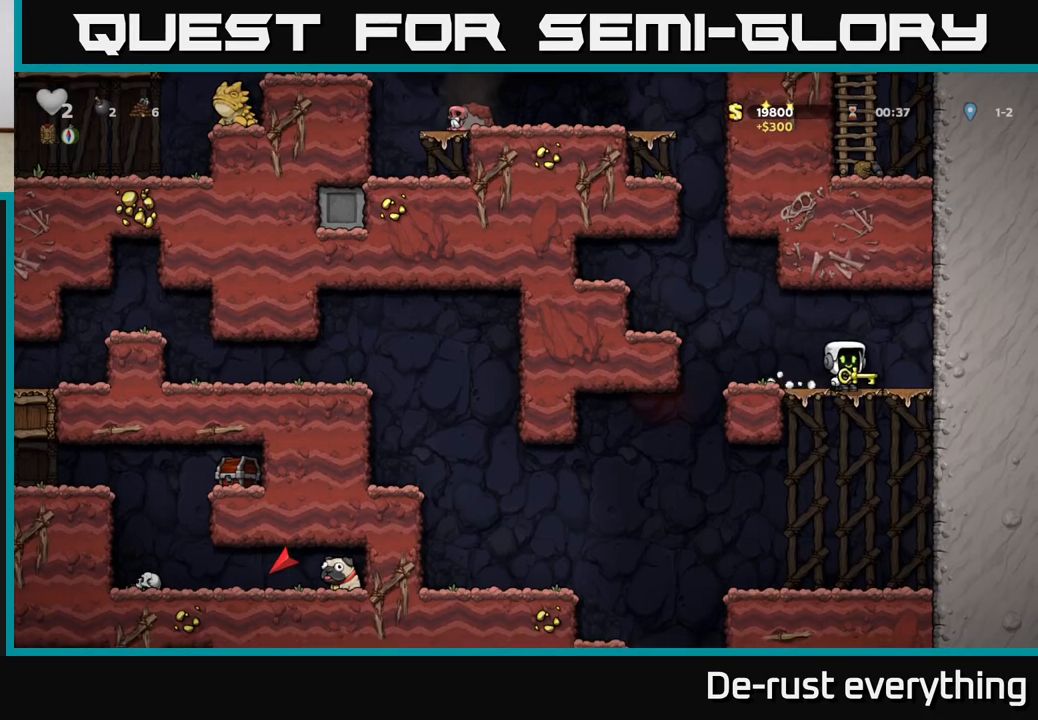
{"buttons": ["DPAD_LEFT"], "left_stick": "center", "right_stick": "center", "events": [[317, "DPAD_LEFT", "down"]]}
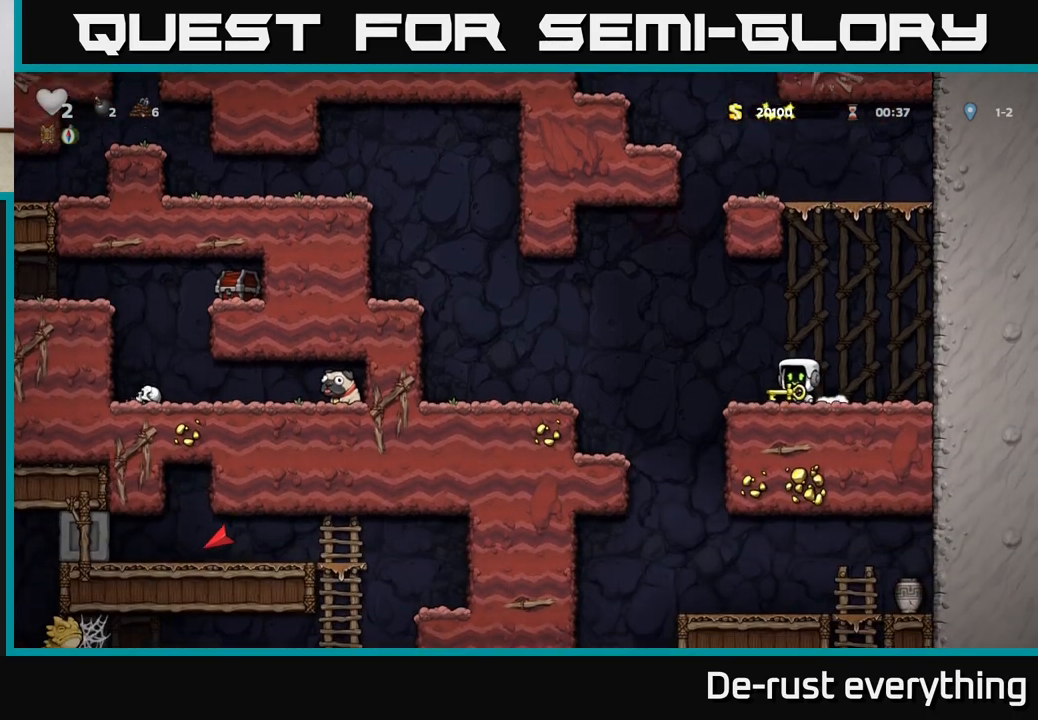
{"buttons": ["DPAD_LEFT"], "left_stick": "center", "right_stick": "center", "events": [[33, "A", "down"], [183, "A", "up"]]}
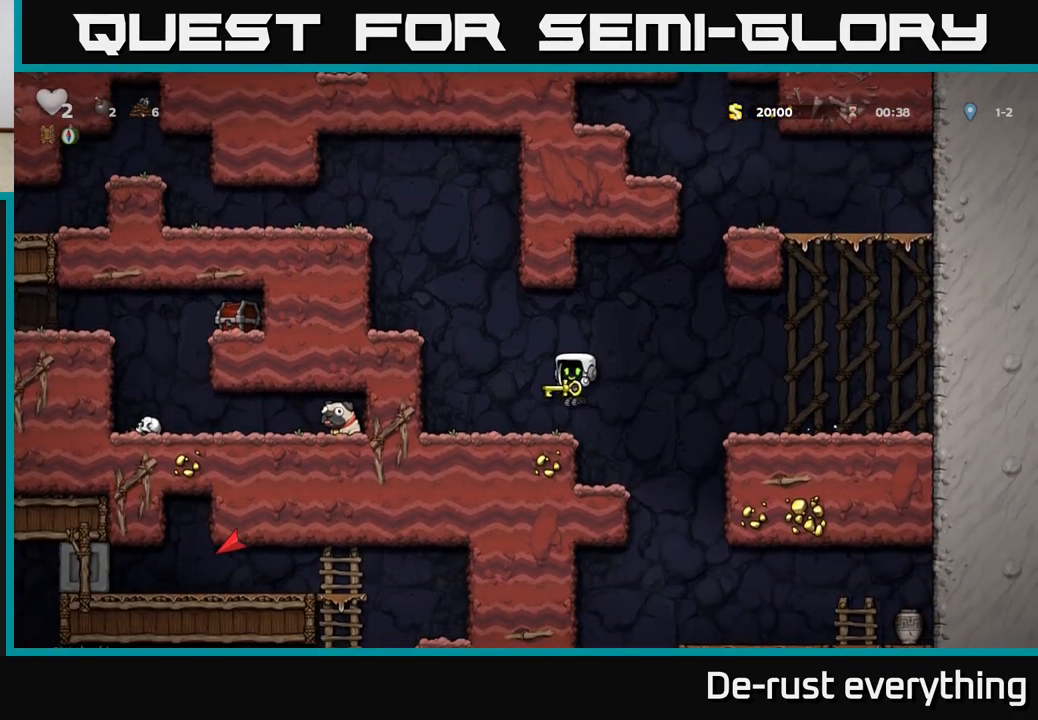
{"buttons": ["DPAD_LEFT"], "left_stick": "center", "right_stick": "center", "events": [[67, "A", "down"], [217, "A", "up"], [383, "A", "down"], [500, "A", "up"]]}
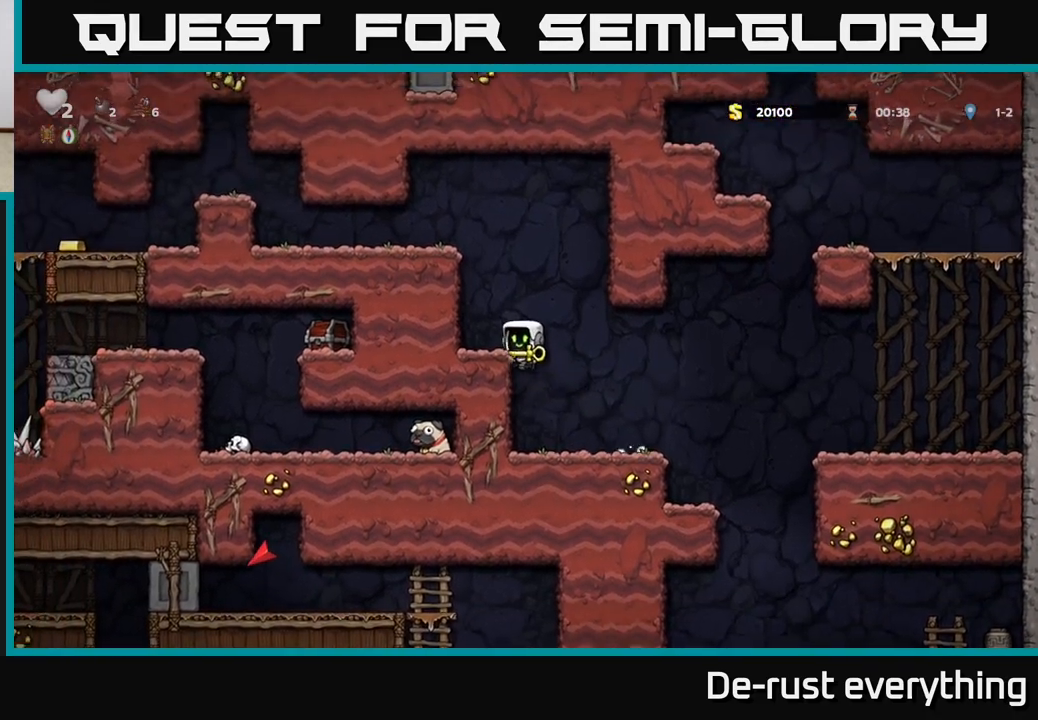
{"buttons": ["DPAD_LEFT"], "left_stick": "center", "right_stick": "center", "events": [[150, "DPAD_LEFT", "up"], [317, "A", "down"], [367, "DPAD_LEFT", "down"], [483, "A", "up"]]}
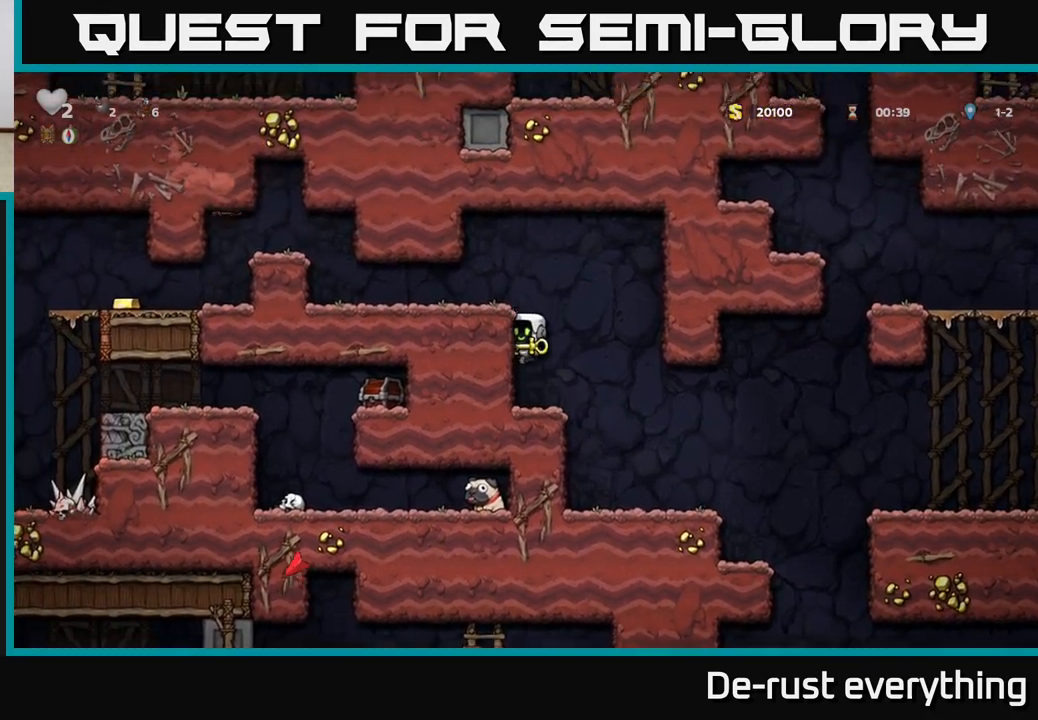
{"buttons": [], "left_stick": "center", "right_stick": "center", "events": [[133, "A", "down"], [233, "A", "up"], [350, "DPAD_LEFT", "up"]]}
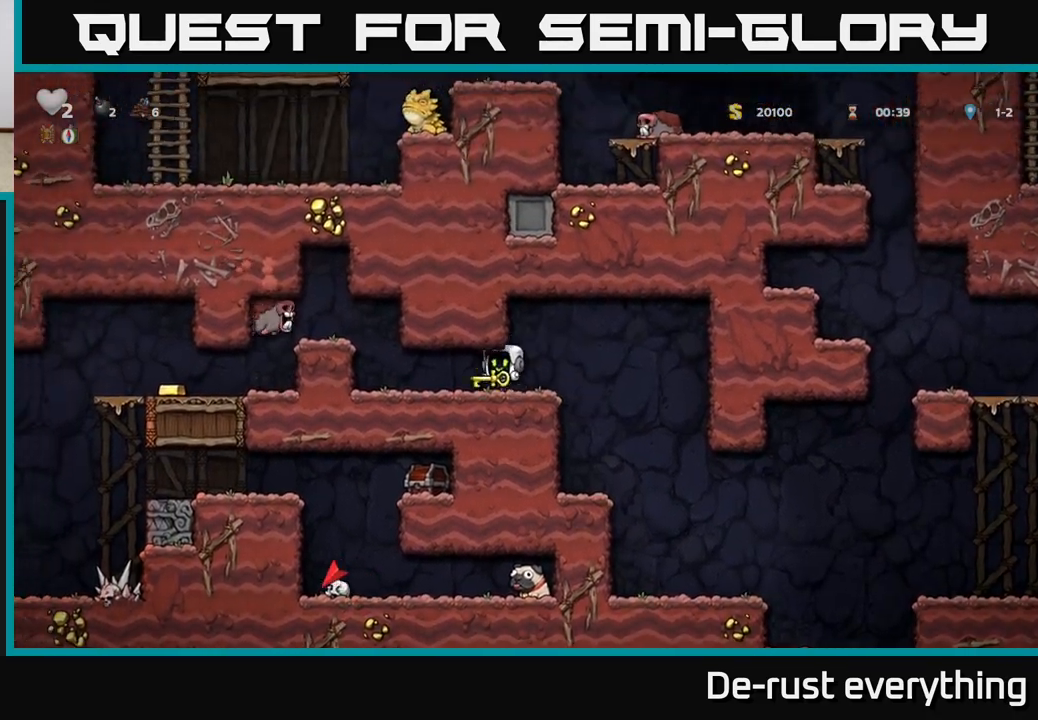
{"buttons": ["A"], "left_stick": "center", "right_stick": "center", "events": [[233, "DPAD_RIGHT", "down"], [400, "DPAD_RIGHT", "up"], [433, "A", "down"]]}
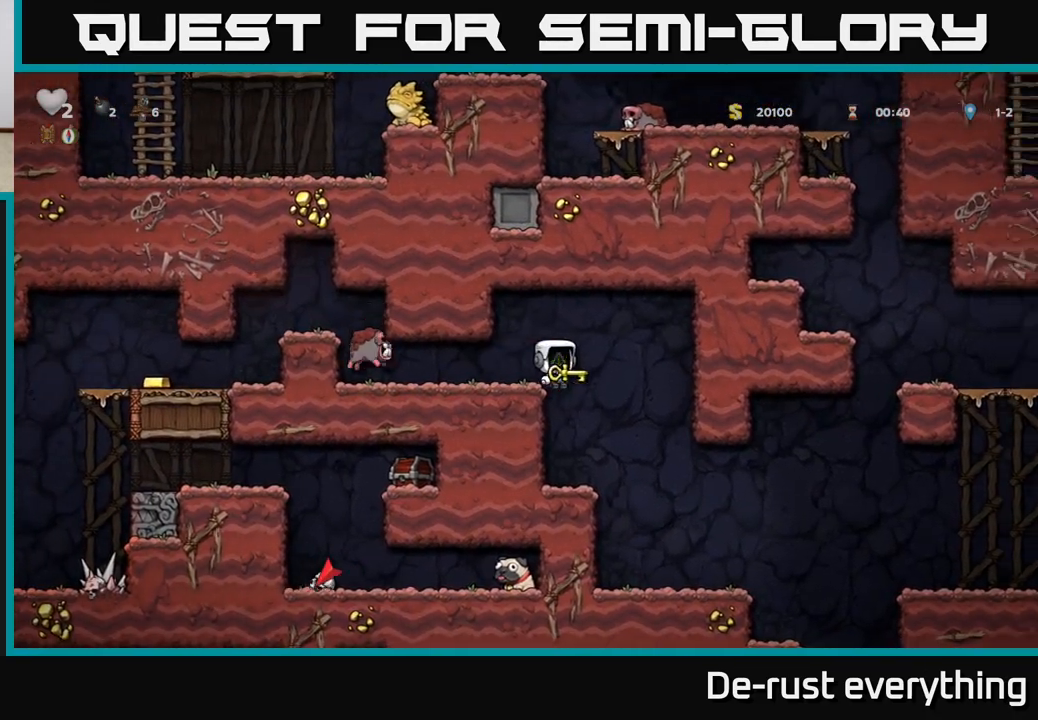
{"buttons": ["A", "DPAD_LEFT"], "left_stick": "center", "right_stick": "center", "events": [[50, "DPAD_LEFT", "down"], [350, "A", "up"], [400, "A", "down"]]}
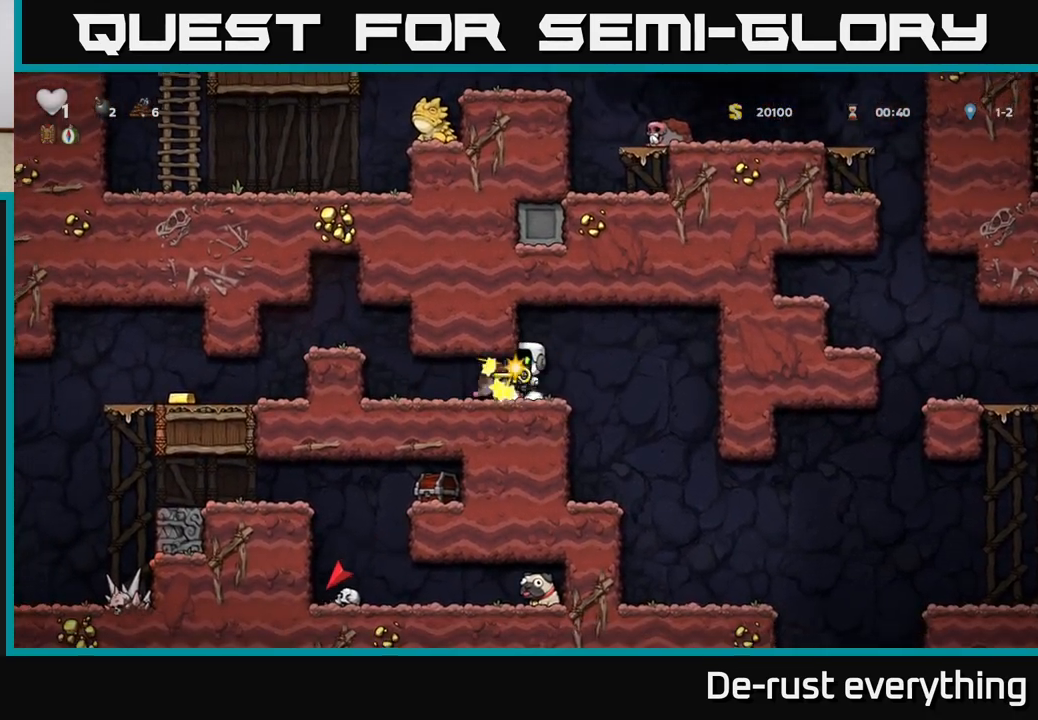
{"buttons": [], "left_stick": "center", "right_stick": "center", "events": [[67, "DPAD_LEFT", "up"], [83, "A", "up"]]}
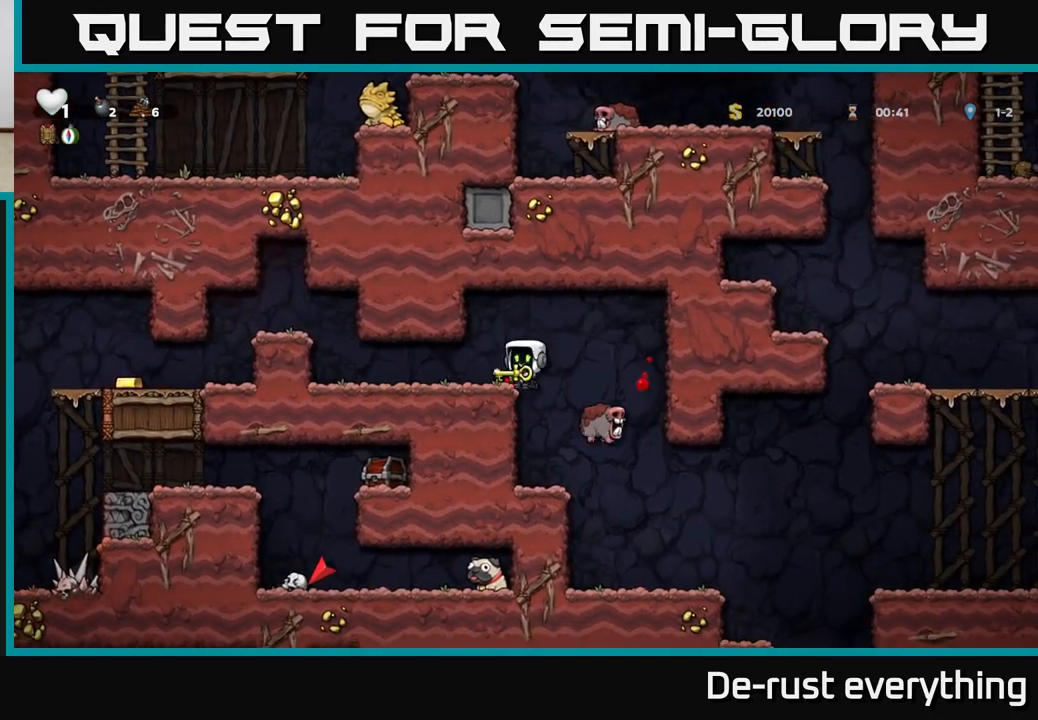
{"buttons": ["DPAD_LEFT"], "left_stick": "center", "right_stick": "center", "events": [[150, "DPAD_LEFT", "down"]]}
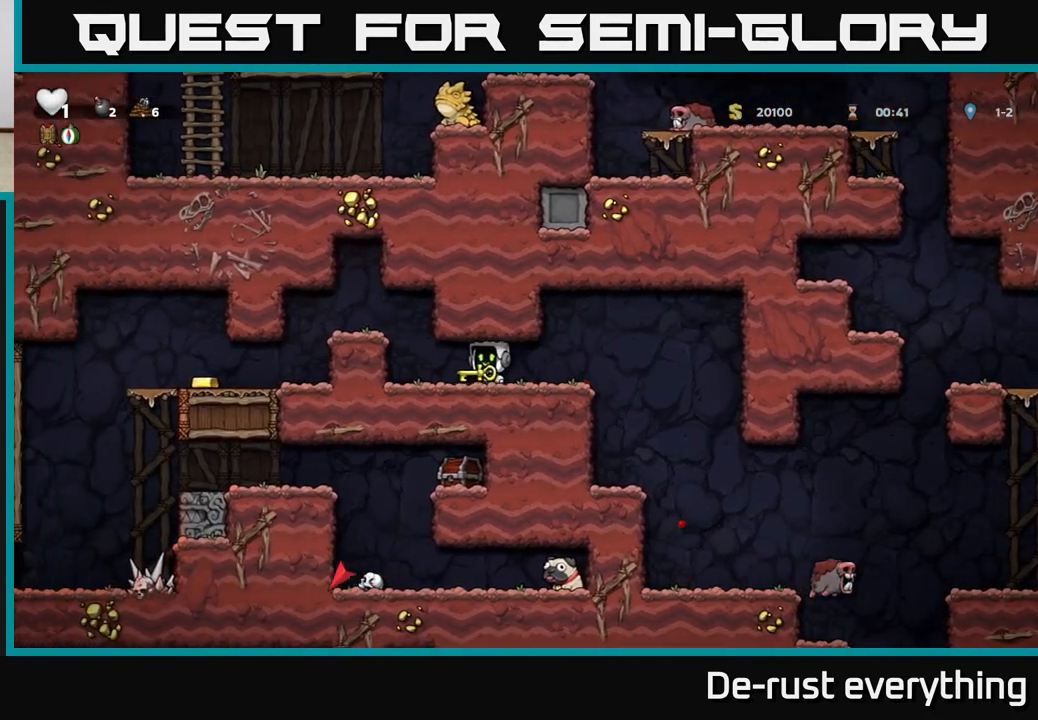
{"buttons": [], "left_stick": "center", "right_stick": "center", "events": [[133, "A", "down"], [267, "A", "up"], [483, "DPAD_LEFT", "up"]]}
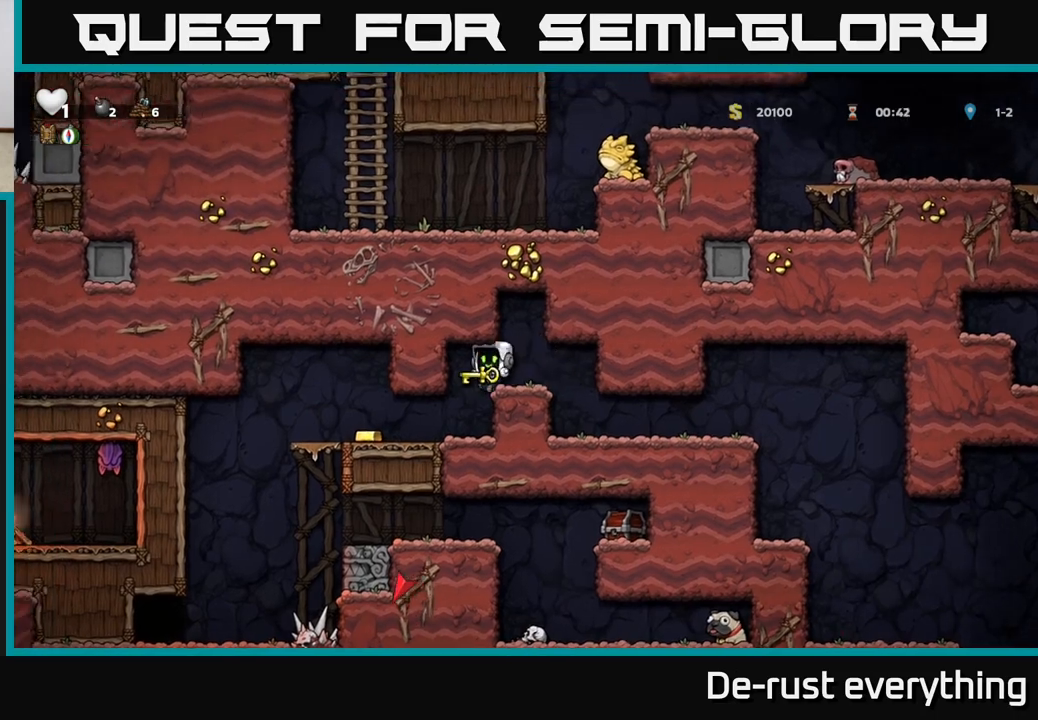
{"buttons": [], "left_stick": "center", "right_stick": "center", "events": [[233, "DPAD_LEFT", "down"], [483, "DPAD_LEFT", "up"]]}
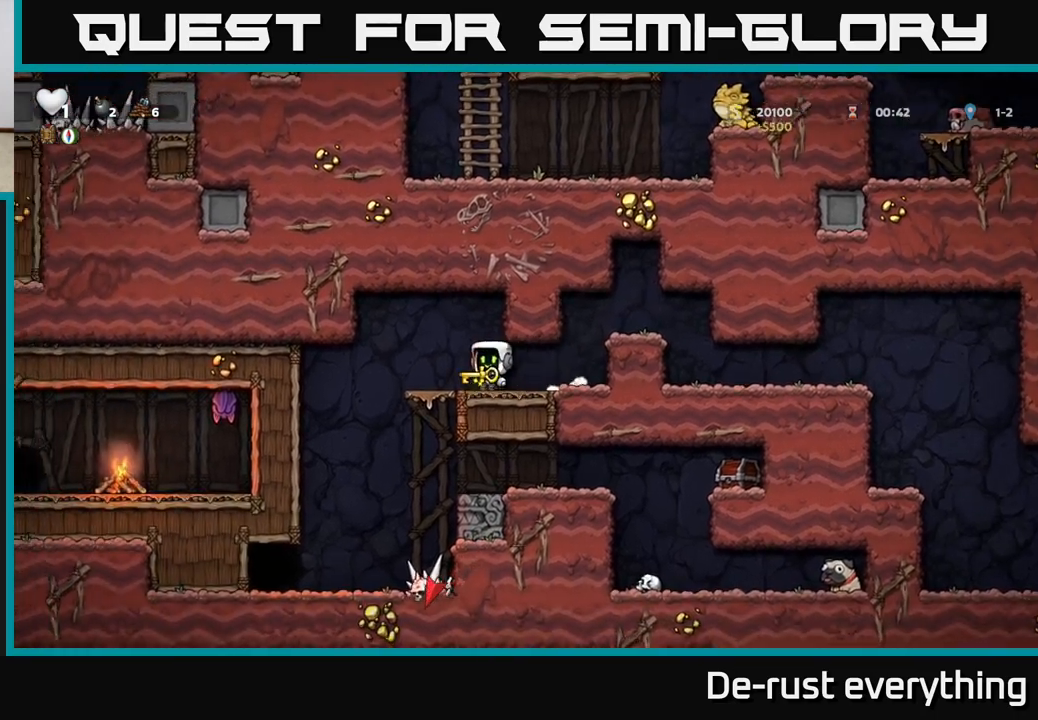
{"buttons": [], "left_stick": "center", "right_stick": "center", "events": [[33, "DPAD_DOWN", "down"], [100, "X", "down"], [183, "X", "up"], [200, "DPAD_DOWN", "up"]]}
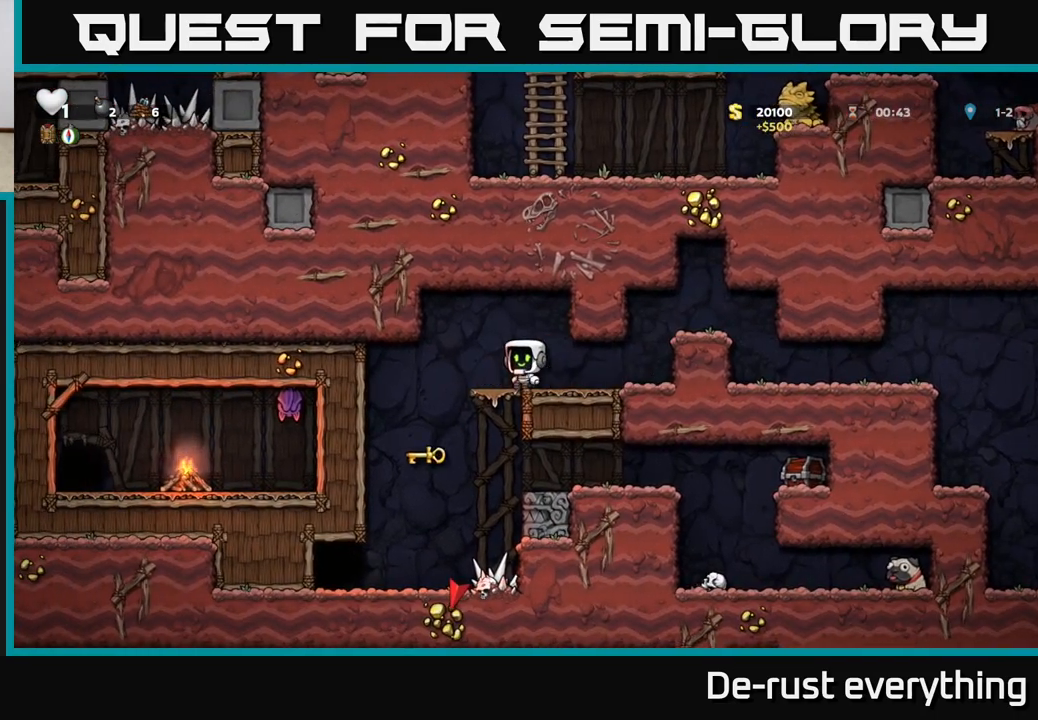
{"buttons": [], "left_stick": "center", "right_stick": "center", "events": [[317, "DPAD_LEFT", "down"], [417, "DPAD_LEFT", "up"]]}
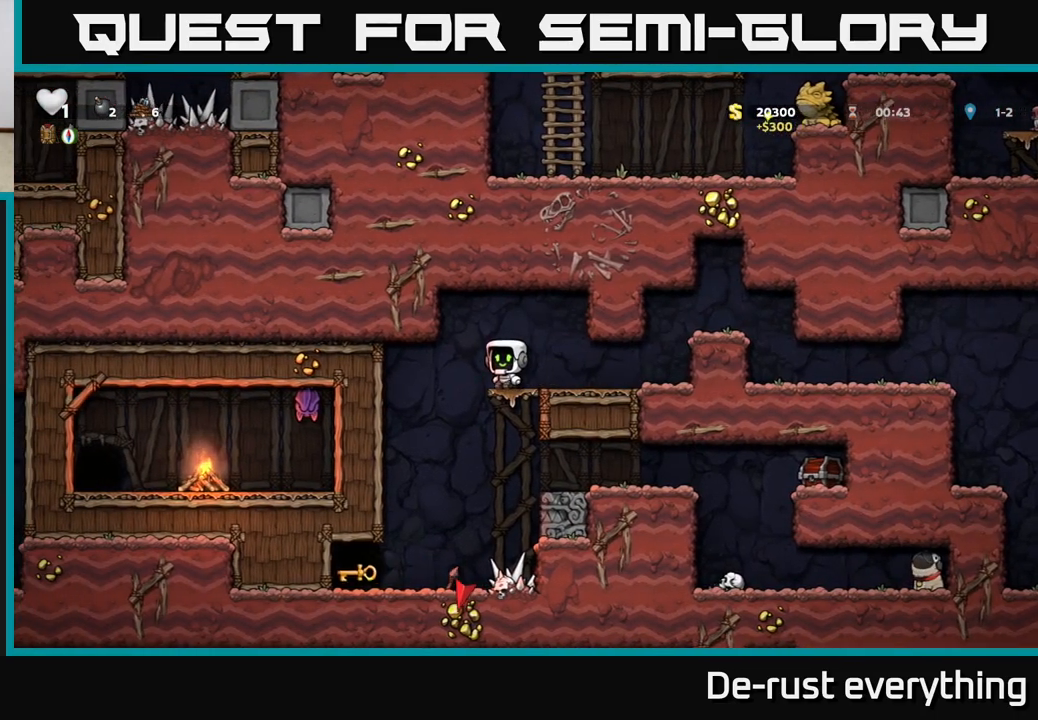
{"buttons": ["DPAD_RIGHT"], "left_stick": "center", "right_stick": "center", "events": [[200, "DPAD_DOWN", "down"], [283, "A", "down"], [350, "DPAD_DOWN", "up"], [367, "A", "up"], [433, "DPAD_RIGHT", "down"]]}
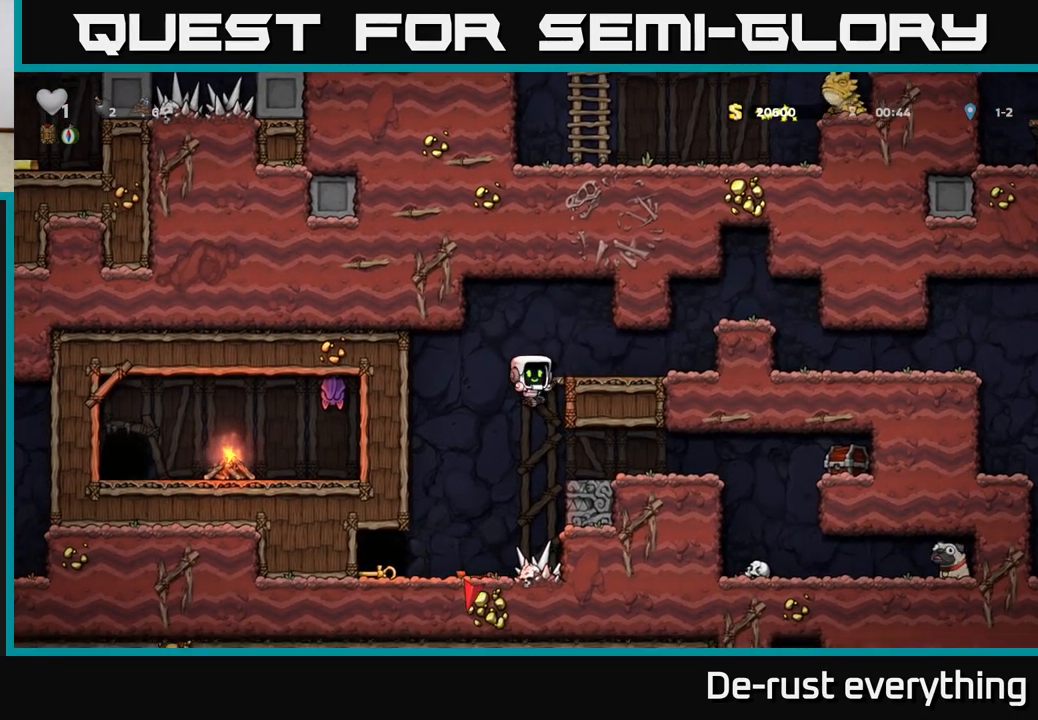
{"buttons": ["DPAD_RIGHT"], "left_stick": "center", "right_stick": "center", "events": []}
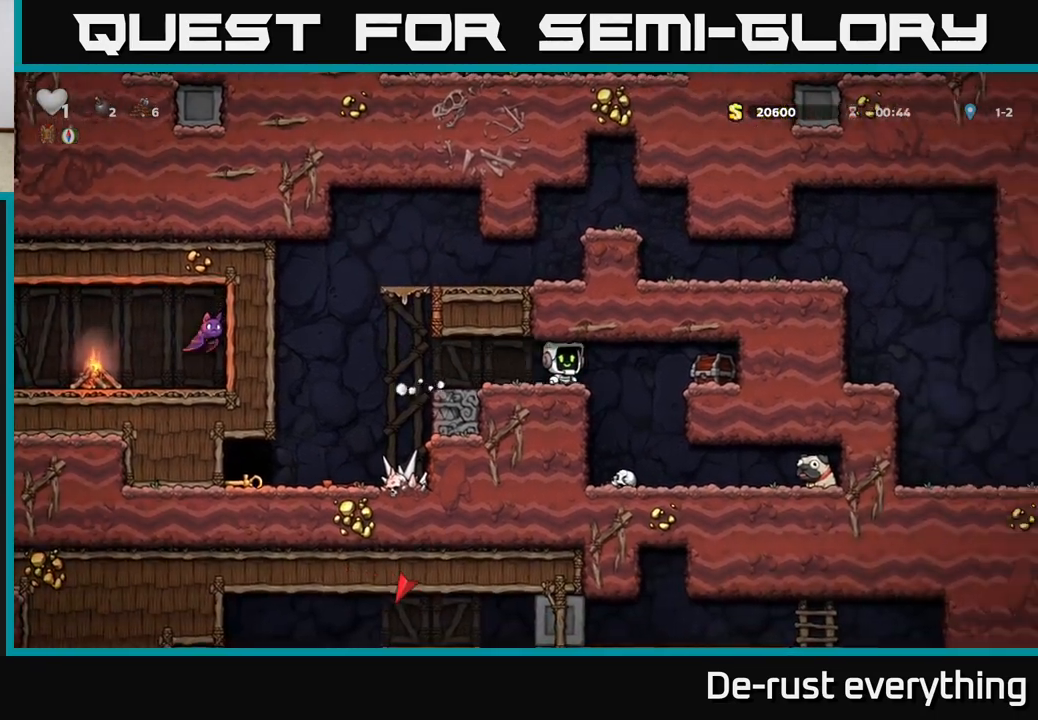
{"buttons": [], "left_stick": "center", "right_stick": "center", "events": [[67, "A", "down"], [100, "X", "down"], [217, "X", "up"], [267, "A", "up"], [500, "DPAD_RIGHT", "up"]]}
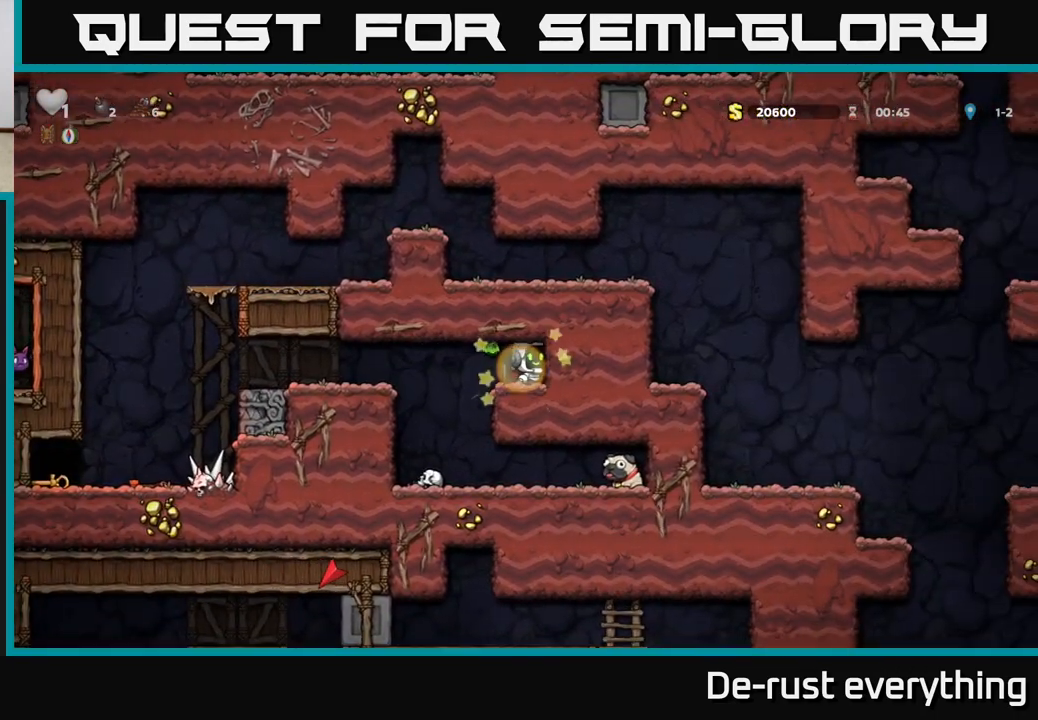
{"buttons": [], "left_stick": "center", "right_stick": "center", "events": [[217, "DPAD_LEFT", "down"], [417, "DPAD_LEFT", "up"]]}
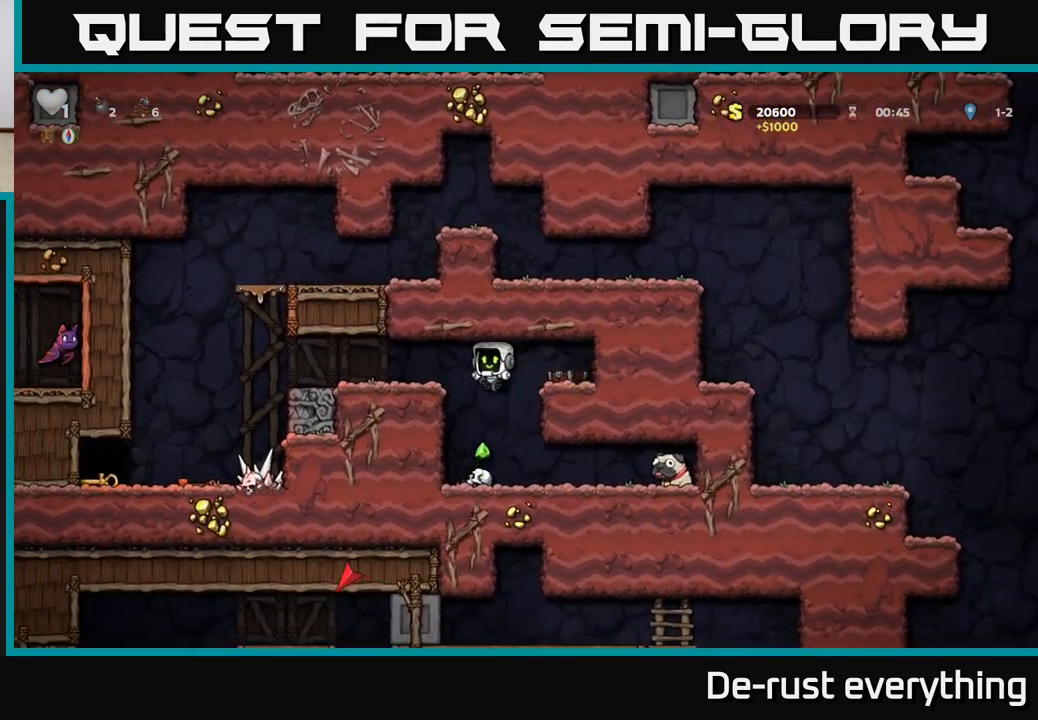
{"buttons": ["DPAD_RIGHT"], "left_stick": "center", "right_stick": "center", "events": [[33, "DPAD_RIGHT", "down"], [100, "DPAD_RIGHT", "up"], [283, "DPAD_LEFT", "down"], [417, "DPAD_LEFT", "up"], [467, "DPAD_RIGHT", "down"]]}
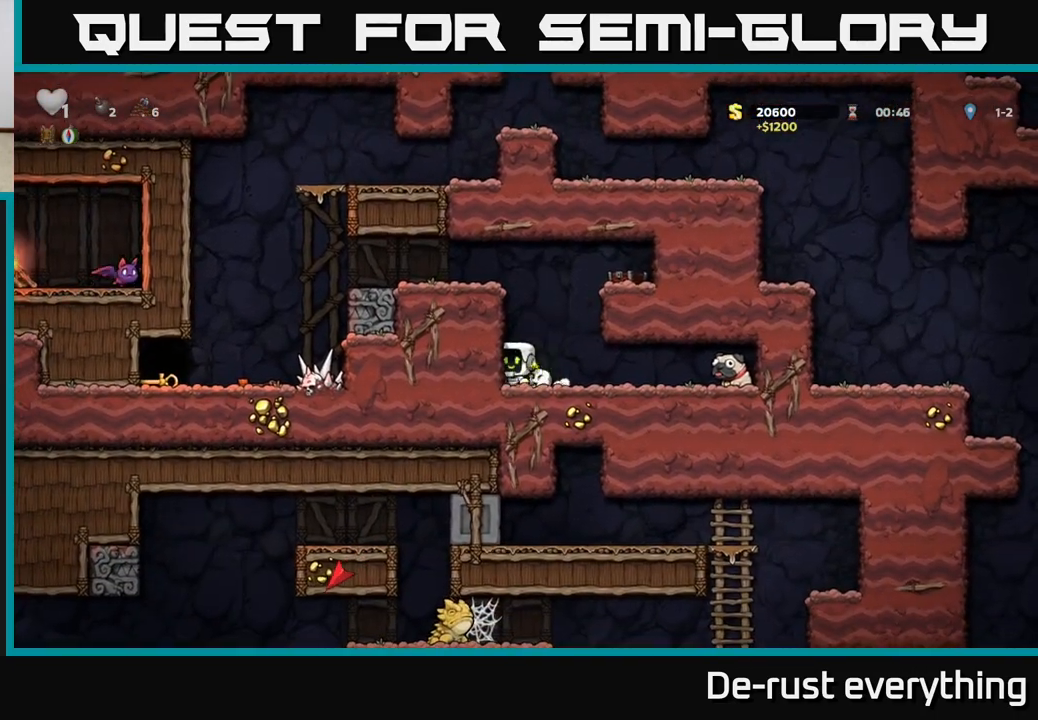
{"buttons": ["DPAD_DOWN", "DPAD_RIGHT"], "left_stick": "center", "right_stick": "center", "events": [[500, "DPAD_DOWN", "down"]]}
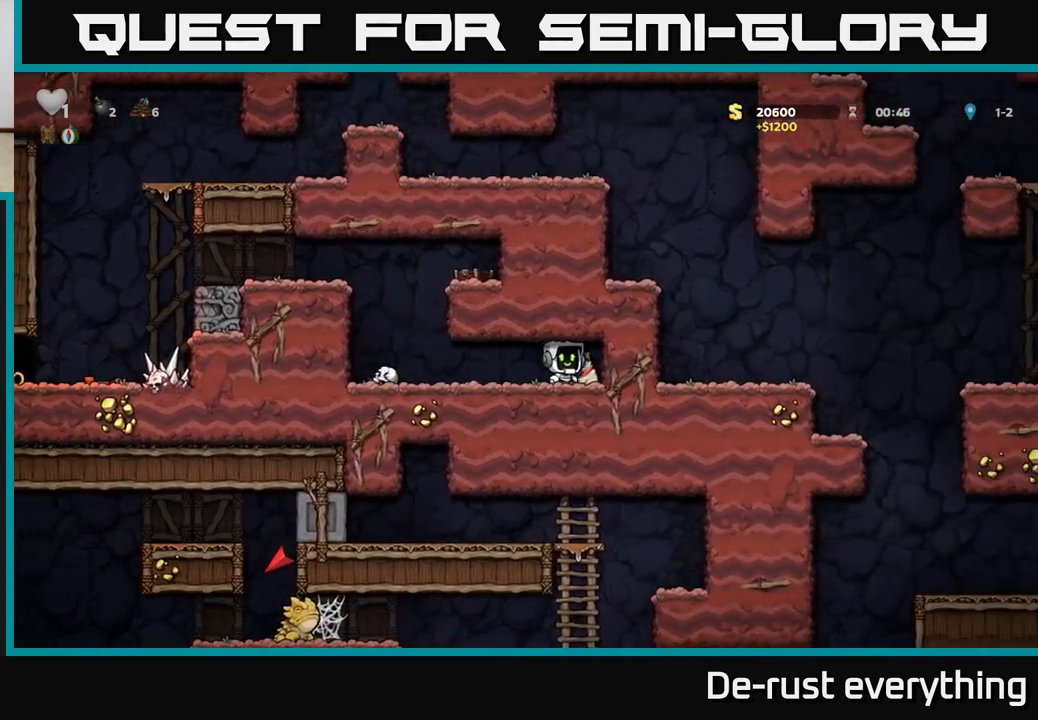
{"buttons": ["DPAD_LEFT"], "left_stick": "center", "right_stick": "center", "events": [[50, "DPAD_RIGHT", "up"], [67, "X", "down"], [100, "DPAD_LEFT", "down"], [133, "DPAD_DOWN", "up"], [133, "X", "up"]]}
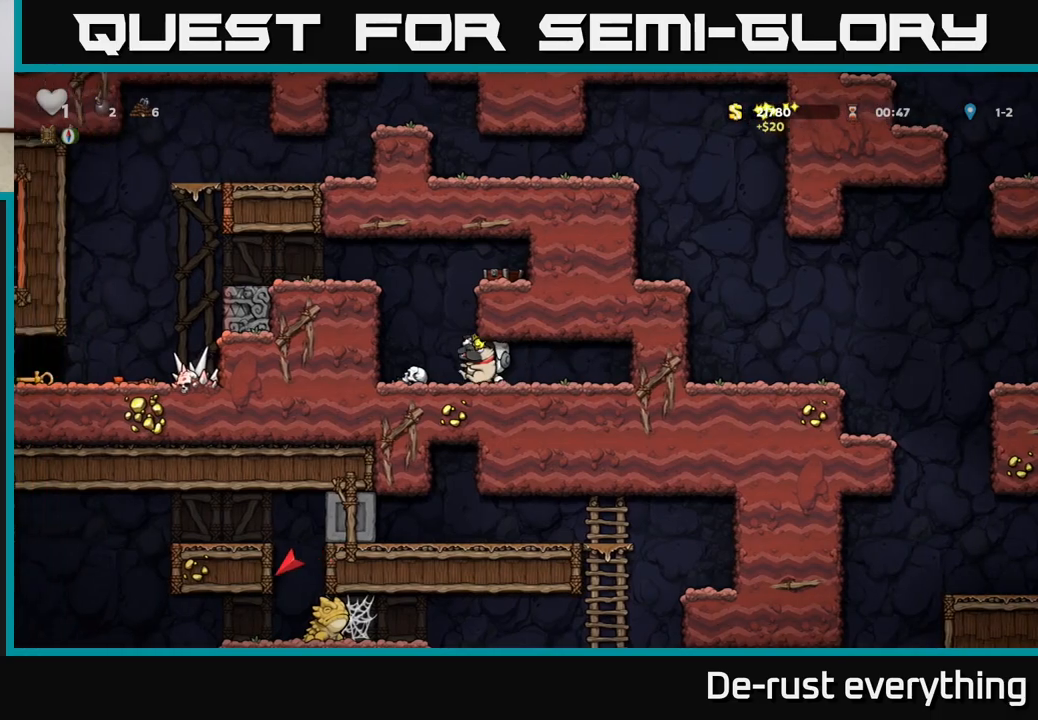
{"buttons": ["DPAD_LEFT"], "left_stick": "center", "right_stick": "center", "events": [[100, "A", "down"], [250, "A", "up"], [383, "A", "down"], [500, "A", "up"]]}
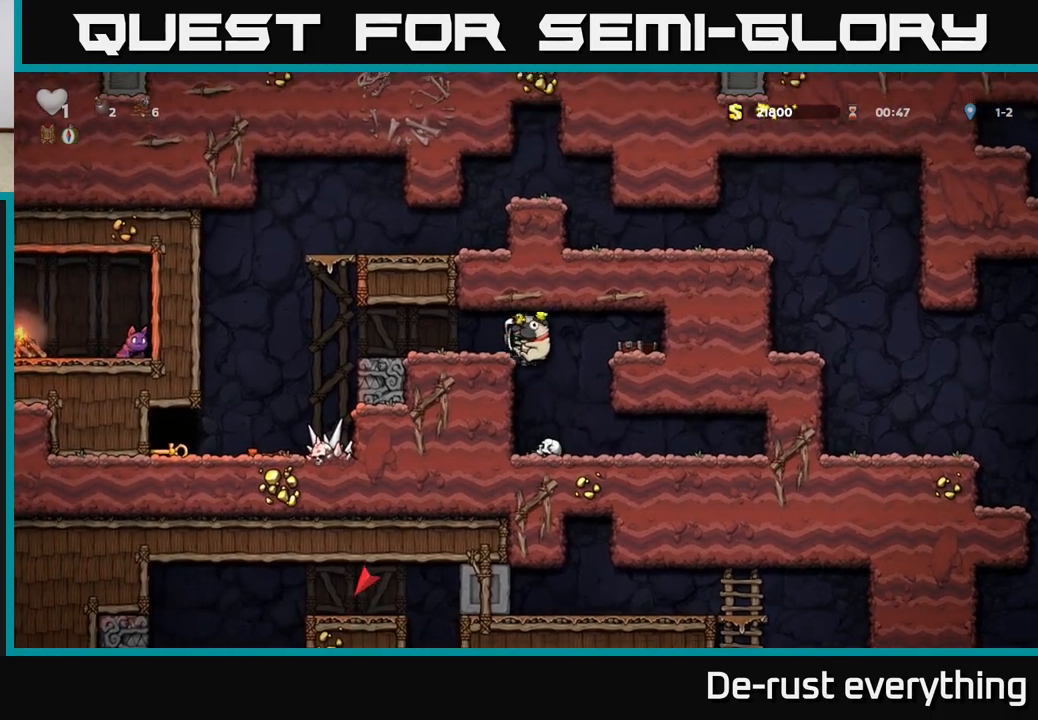
{"buttons": ["A", "DPAD_RIGHT"], "left_stick": "center", "right_stick": "center", "events": [[400, "A", "down"], [417, "DPAD_LEFT", "up"], [450, "DPAD_RIGHT", "down"]]}
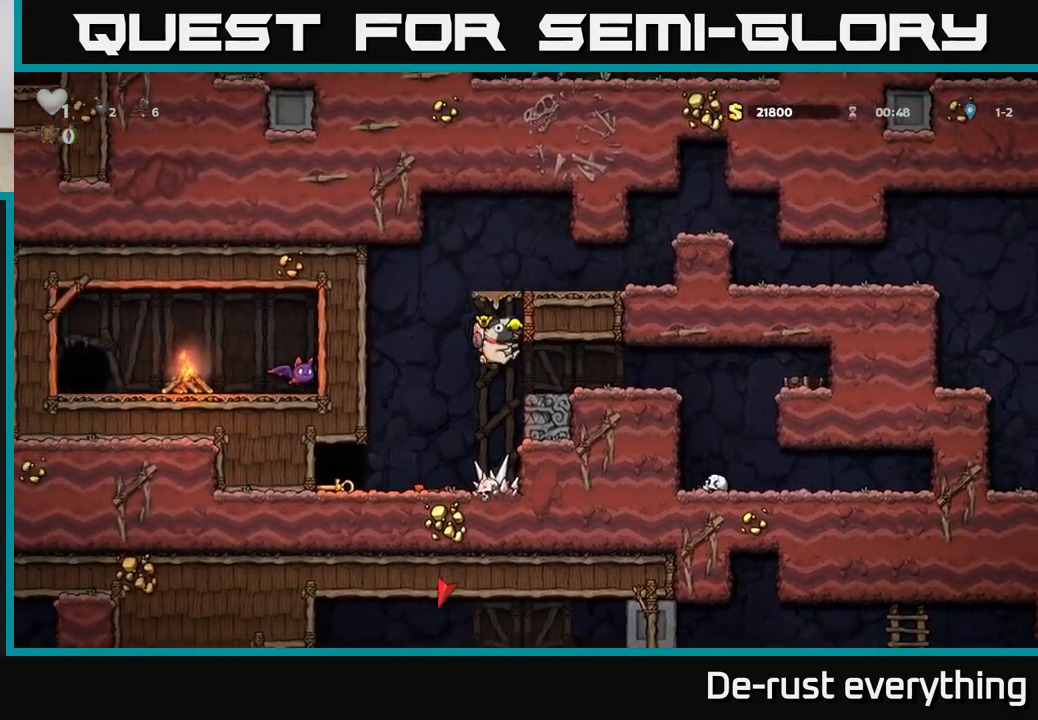
{"buttons": ["DPAD_RIGHT"], "left_stick": "center", "right_stick": "center", "events": [[200, "A", "up"], [383, "A", "down"], [450, "A", "up"]]}
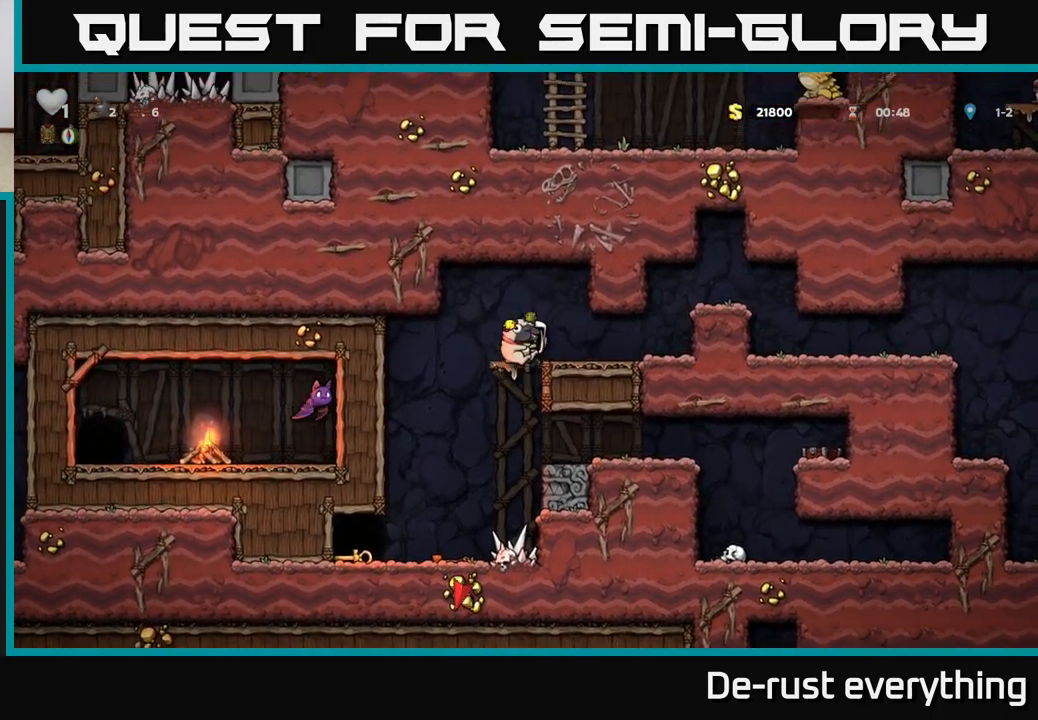
{"buttons": ["A", "DPAD_RIGHT"], "left_stick": "center", "right_stick": "center", "events": [[383, "A", "down"]]}
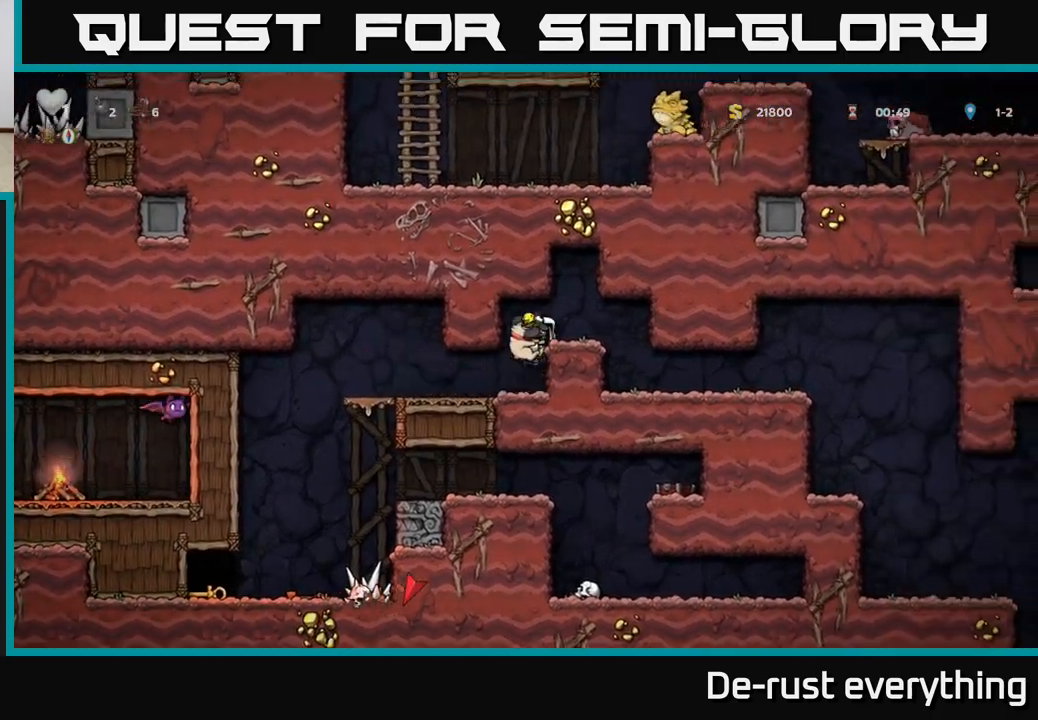
{"buttons": ["DPAD_DOWN"], "left_stick": "center", "right_stick": "center", "events": [[33, "A", "up"], [200, "DPAD_RIGHT", "up"], [467, "DPAD_DOWN", "down"]]}